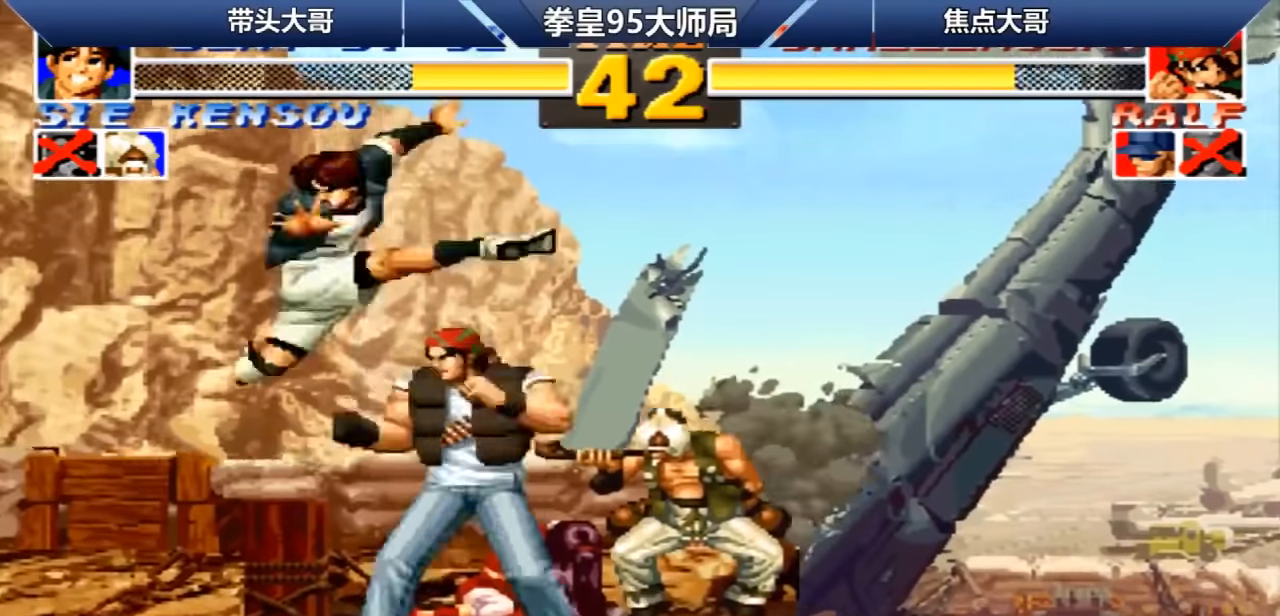
Gameplay with a controller (arcade stick); each line is a JSON object with the inputs held at the frame after it. "events" lists button and stick changes between this image and that frame as [ms after this image, input, new state], when the widget could be followed in between. Not read: L3 R3.
{"buttons": [], "left_stick": "left", "events": [[40, "C", "up"], [40, "D", "up"], [200, "left_stick", "left"]]}
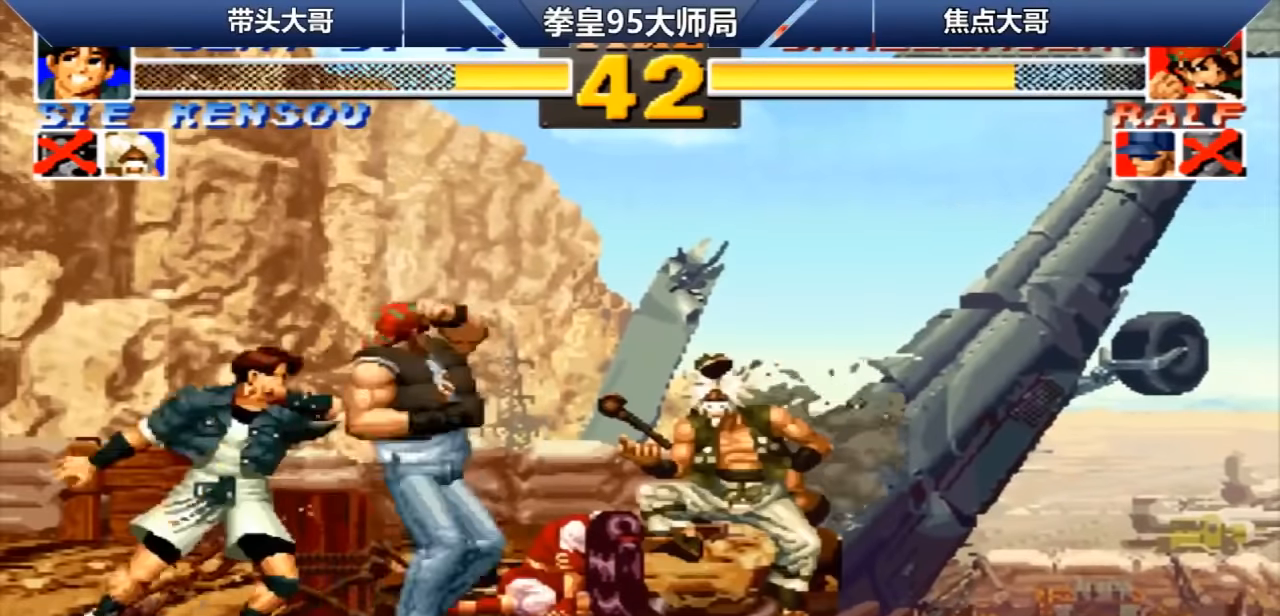
{"buttons": [], "left_stick": "down-left", "events": [[80, "left_stick", "down-left"]]}
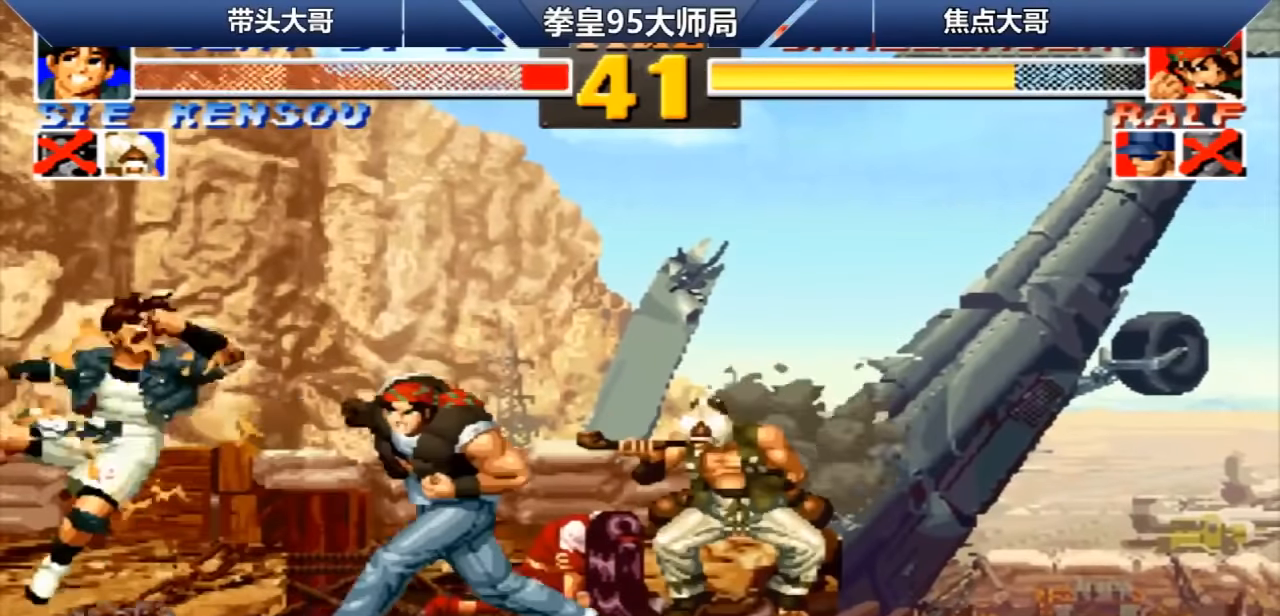
{"buttons": ["A", "B"], "left_stick": "left", "events": [[80, "left_stick", "center"], [240, "A", "down"], [240, "B", "down"], [320, "A", "up"], [320, "B", "up"], [400, "left_stick", "left"], [480, "A", "down"], [480, "B", "down"]]}
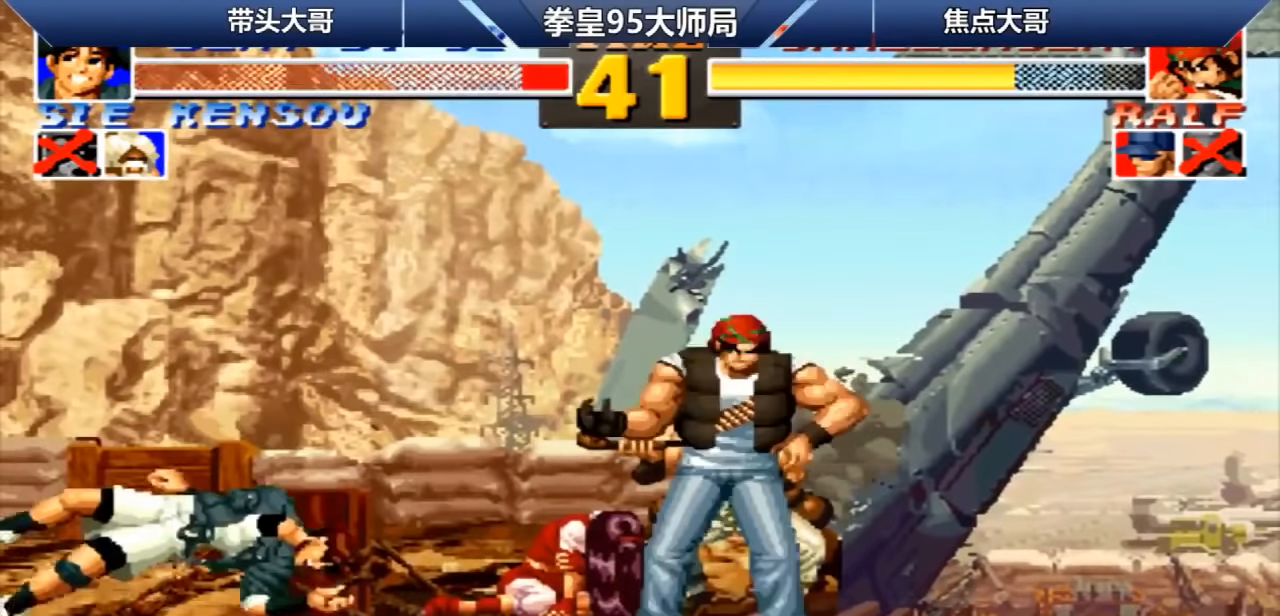
{"buttons": [], "left_stick": "down-left", "events": [[40, "A", "up"], [40, "B", "up"], [120, "A", "down"], [120, "B", "down"], [120, "left_stick", "center"], [240, "A", "up"], [240, "B", "up"], [360, "A", "down"], [360, "B", "down"], [360, "left_stick", "left"], [480, "A", "up"], [480, "B", "up"], [480, "left_stick", "down-left"]]}
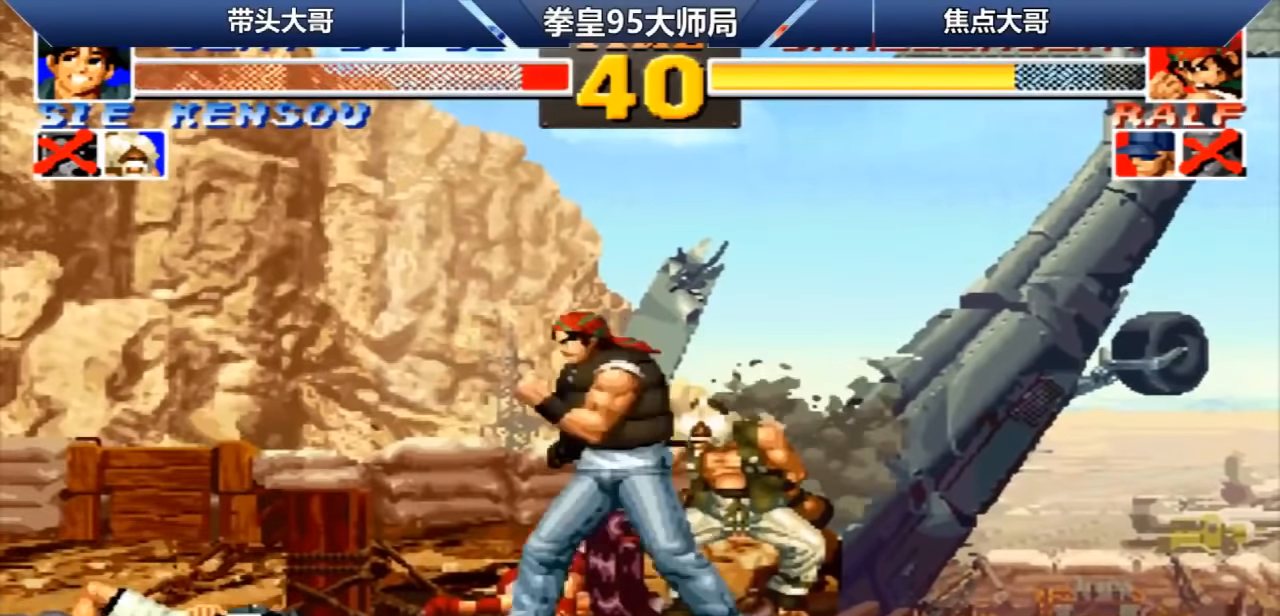
{"buttons": [], "left_stick": "left", "events": [[120, "left_stick", "down-right"], [280, "left_stick", "left"]]}
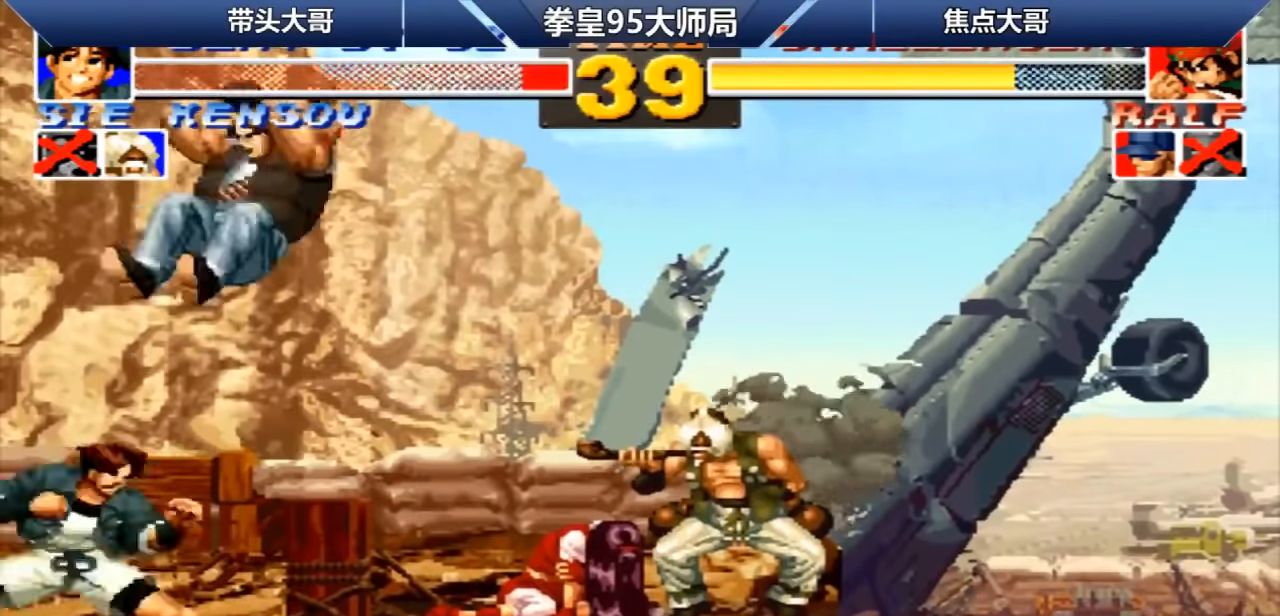
{"buttons": ["D"], "left_stick": "down-right", "events": [[200, "left_stick", "down-right"], [280, "D", "down"], [320, "left_stick", "left"], [400, "D", "up"], [440, "left_stick", "down-right"], [480, "D", "down"]]}
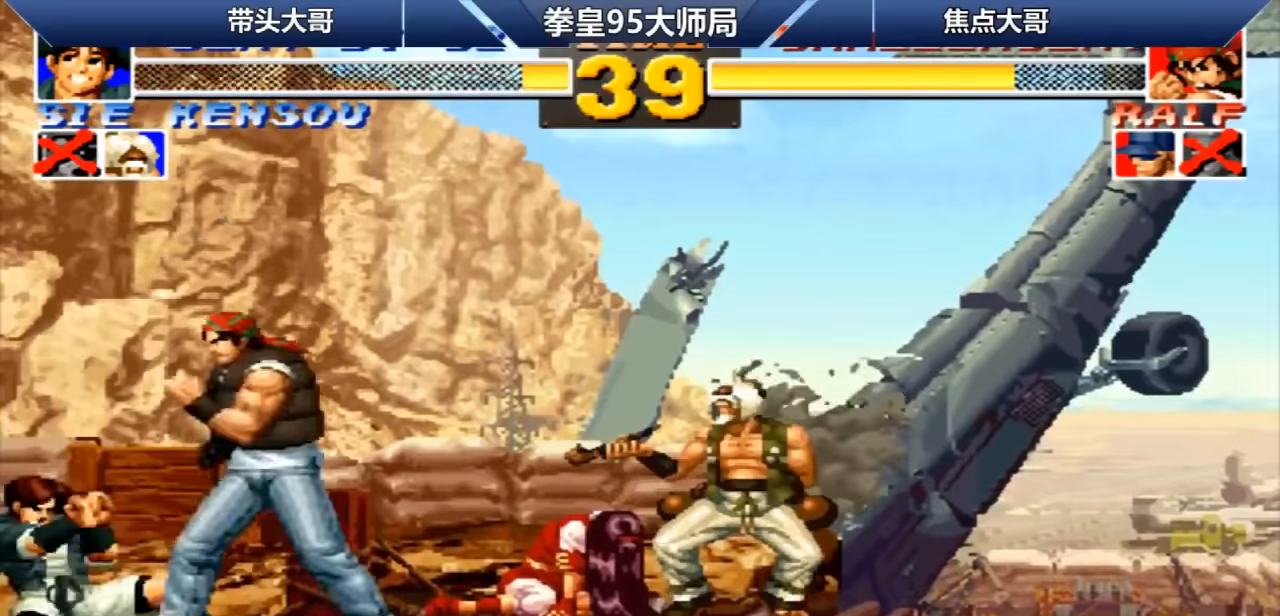
{"buttons": [], "left_stick": "left", "events": [[80, "left_stick", "left"], [120, "D", "up"], [160, "left_stick", "down-right"], [200, "D", "down"], [320, "D", "up"], [320, "left_stick", "left"]]}
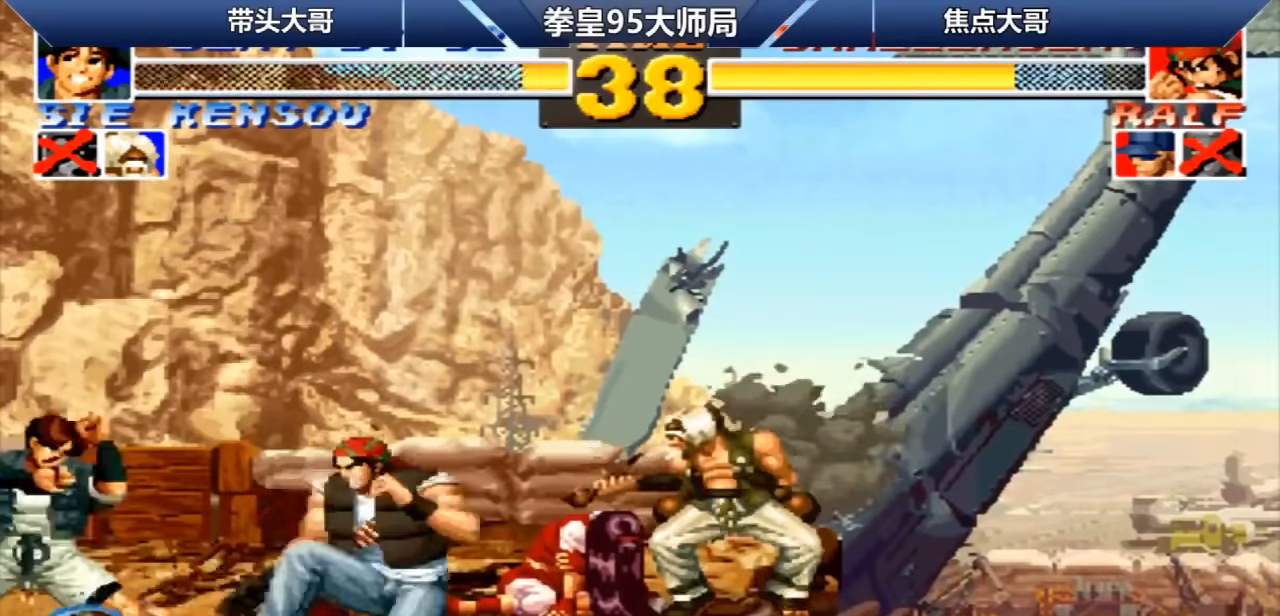
{"buttons": [], "left_stick": "down-left", "events": [[80, "left_stick", "down-left"]]}
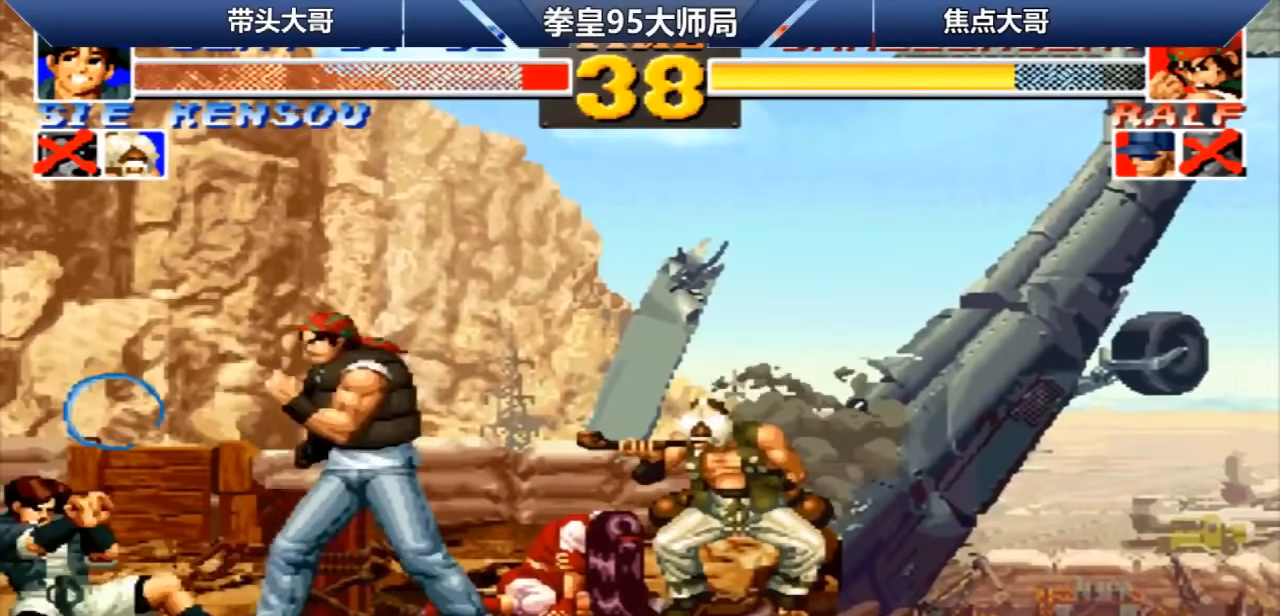
{"buttons": [], "left_stick": "down-left", "events": [[200, "C", "down"], [200, "D", "down"], [200, "left_stick", "up-left"], [320, "C", "up"], [320, "D", "up"], [360, "C", "down"], [360, "D", "down"], [400, "left_stick", "left"], [480, "C", "up"], [480, "D", "up"], [520, "left_stick", "down-left"]]}
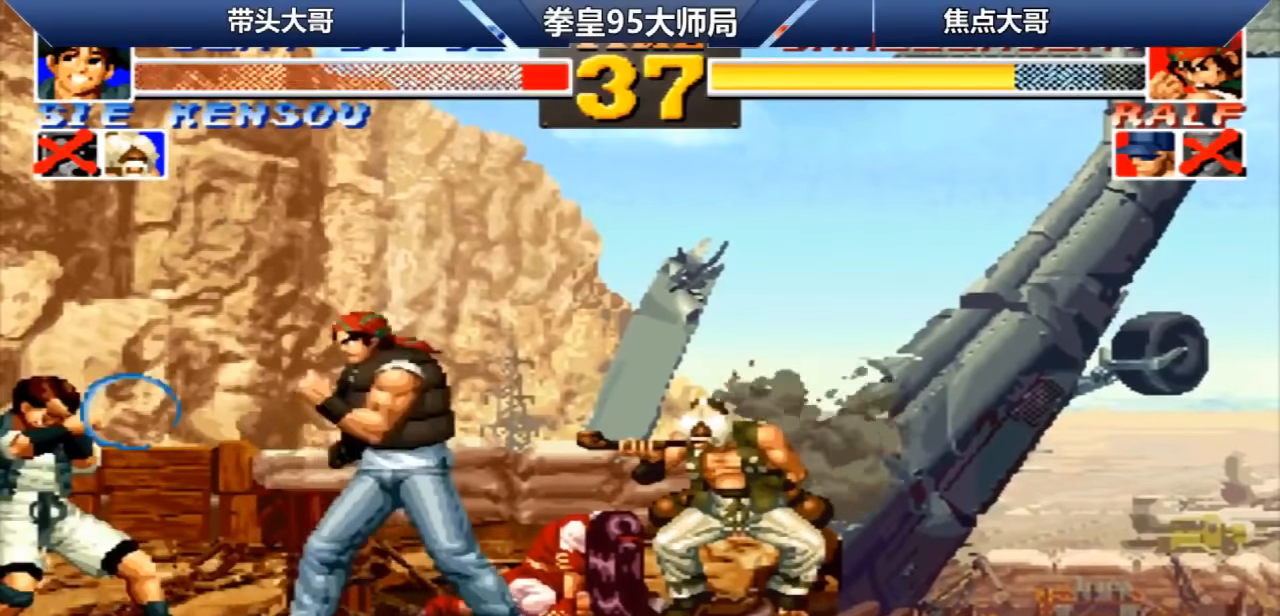
{"buttons": [], "left_stick": "down-left", "events": []}
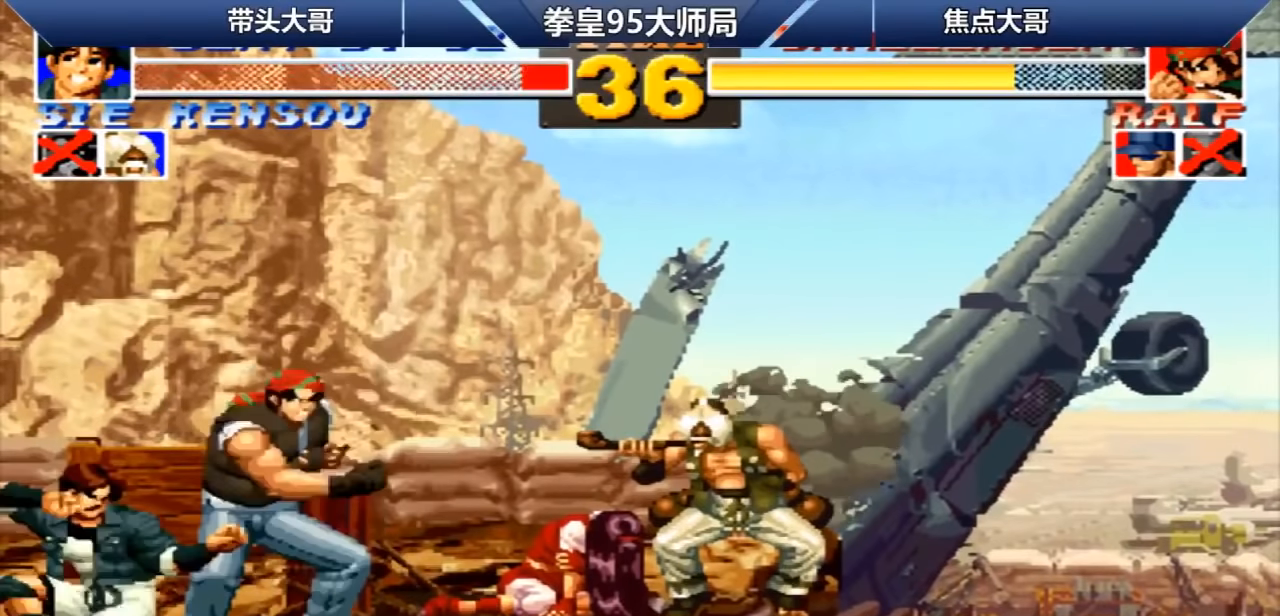
{"buttons": [], "left_stick": "left", "events": [[240, "left_stick", "up-left"], [320, "left_stick", "left"]]}
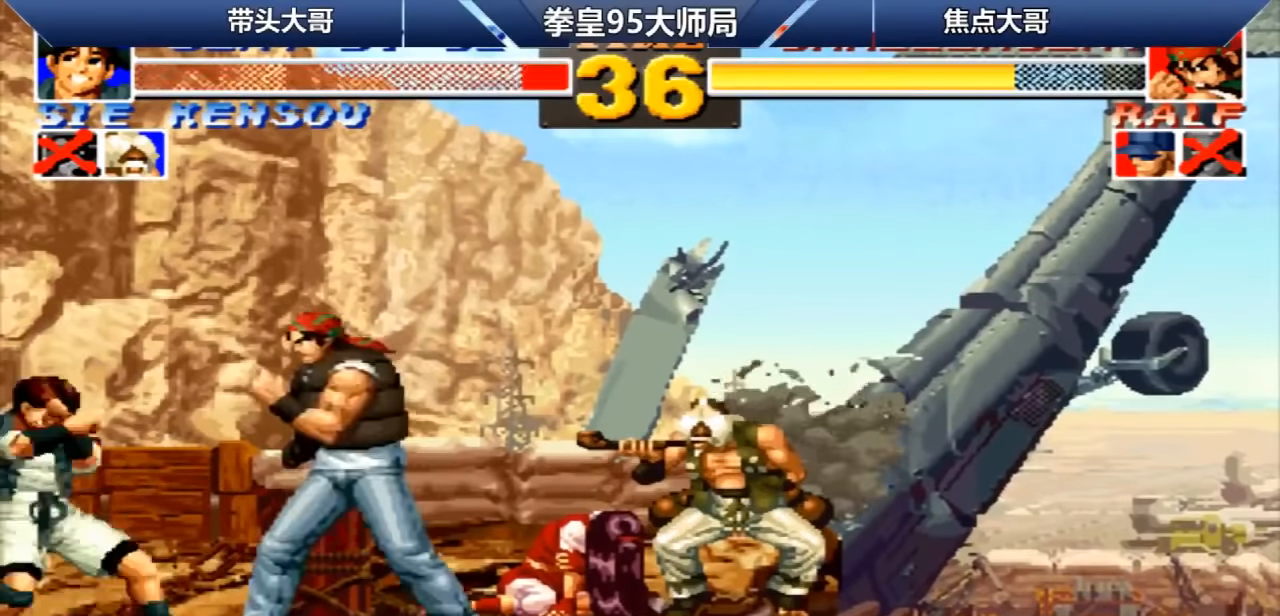
{"buttons": [], "left_stick": "down-left", "events": [[80, "left_stick", "down-left"]]}
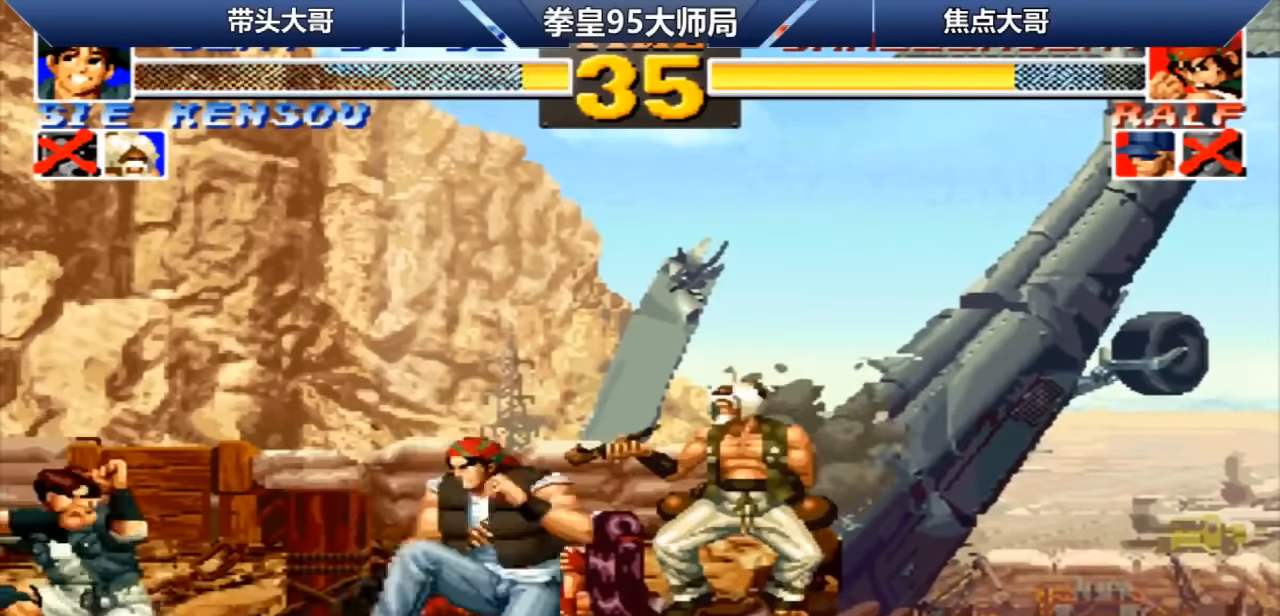
{"buttons": [], "left_stick": "down-left", "events": []}
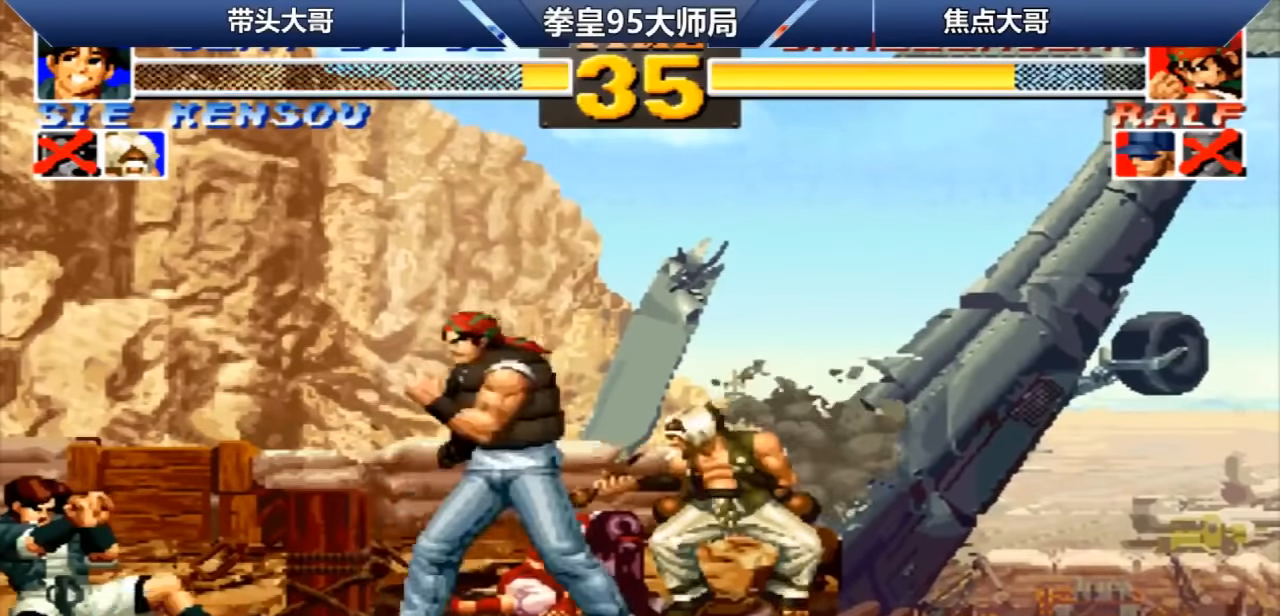
{"buttons": [], "left_stick": "down-left", "events": []}
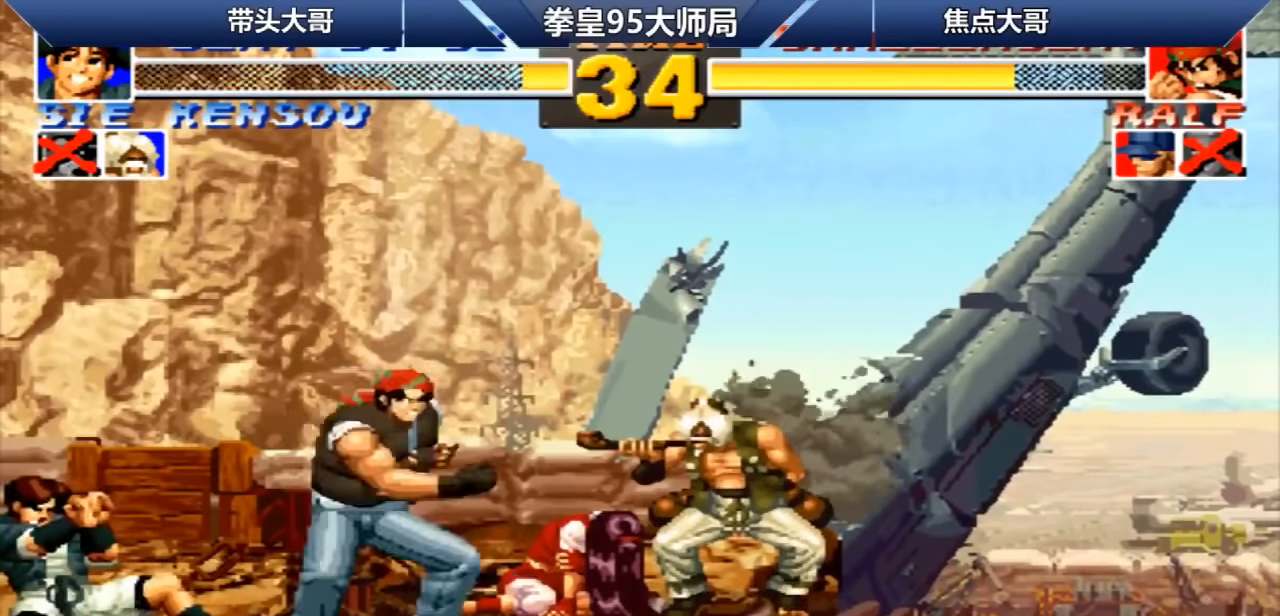
{"buttons": [], "left_stick": "left", "events": [[80, "left_stick", "left"], [320, "left_stick", "down-left"], [440, "left_stick", "left"]]}
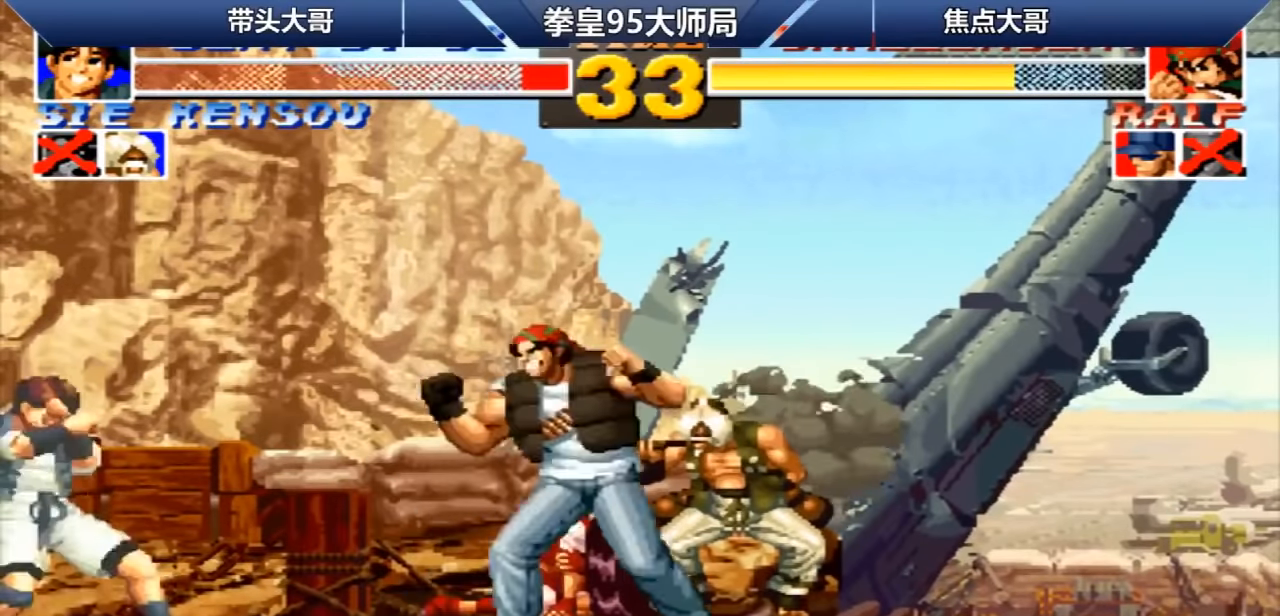
{"buttons": [], "left_stick": "left", "events": [[40, "left_stick", "down-left"], [400, "left_stick", "right"], [480, "left_stick", "left"]]}
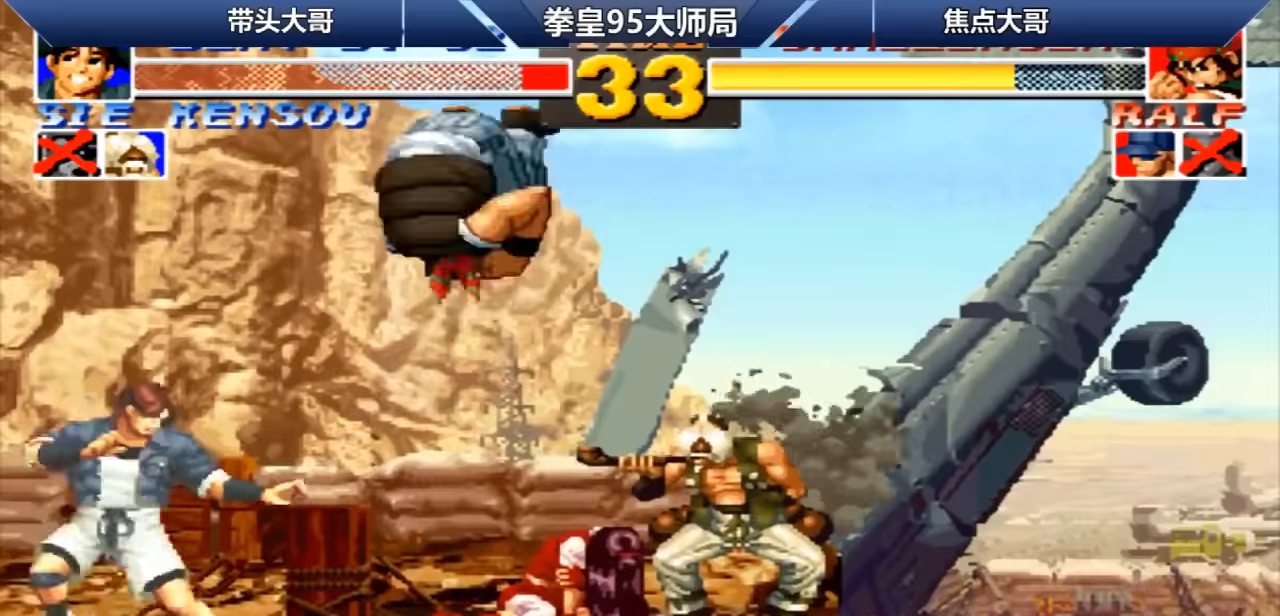
{"buttons": [], "left_stick": "down-left", "events": [[320, "left_stick", "down-right"], [360, "A", "down"], [440, "A", "up"], [520, "left_stick", "down-left"]]}
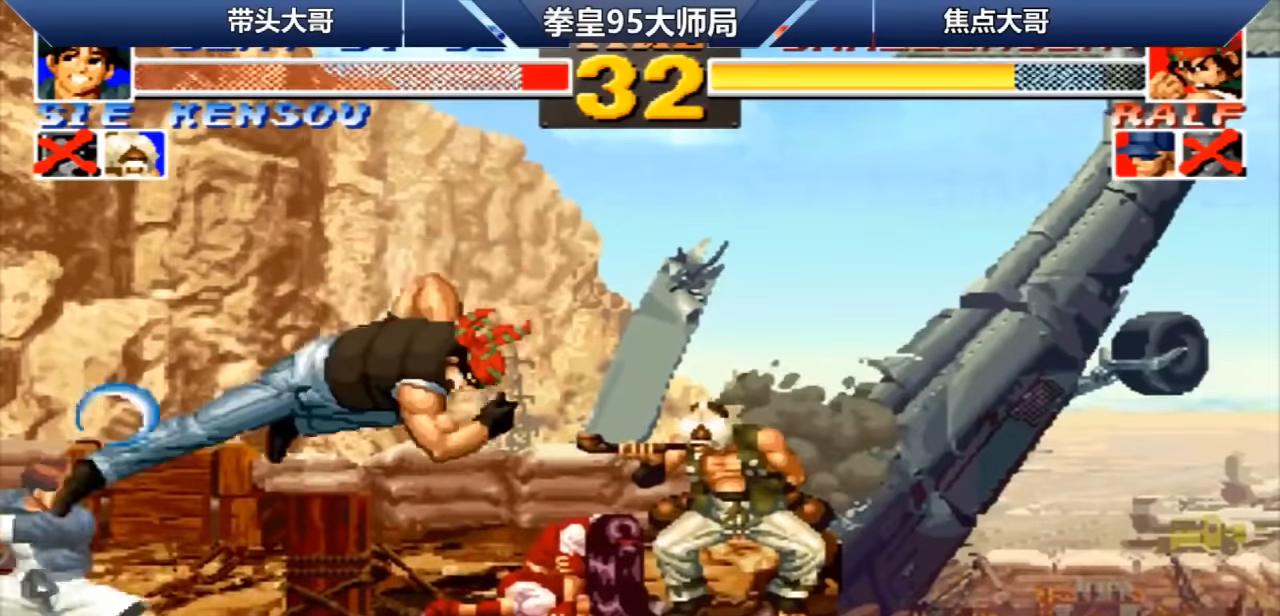
{"buttons": [], "left_stick": "center", "events": [[40, "A", "down"], [120, "A", "up"], [400, "left_stick", "center"]]}
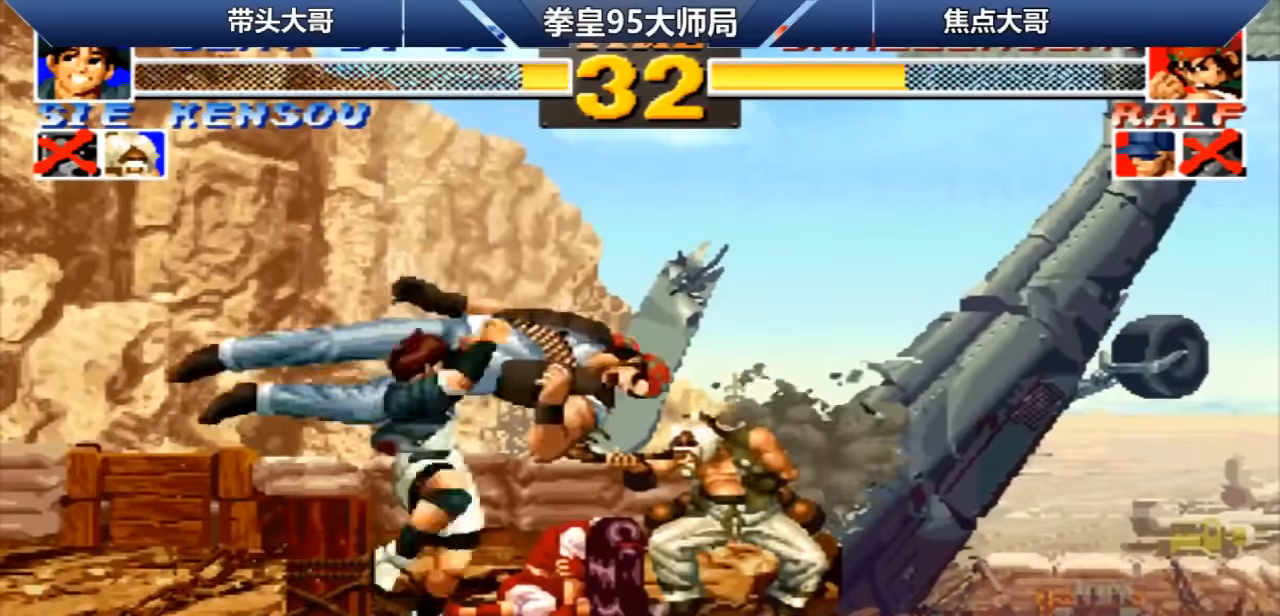
{"buttons": [], "left_stick": "center", "events": []}
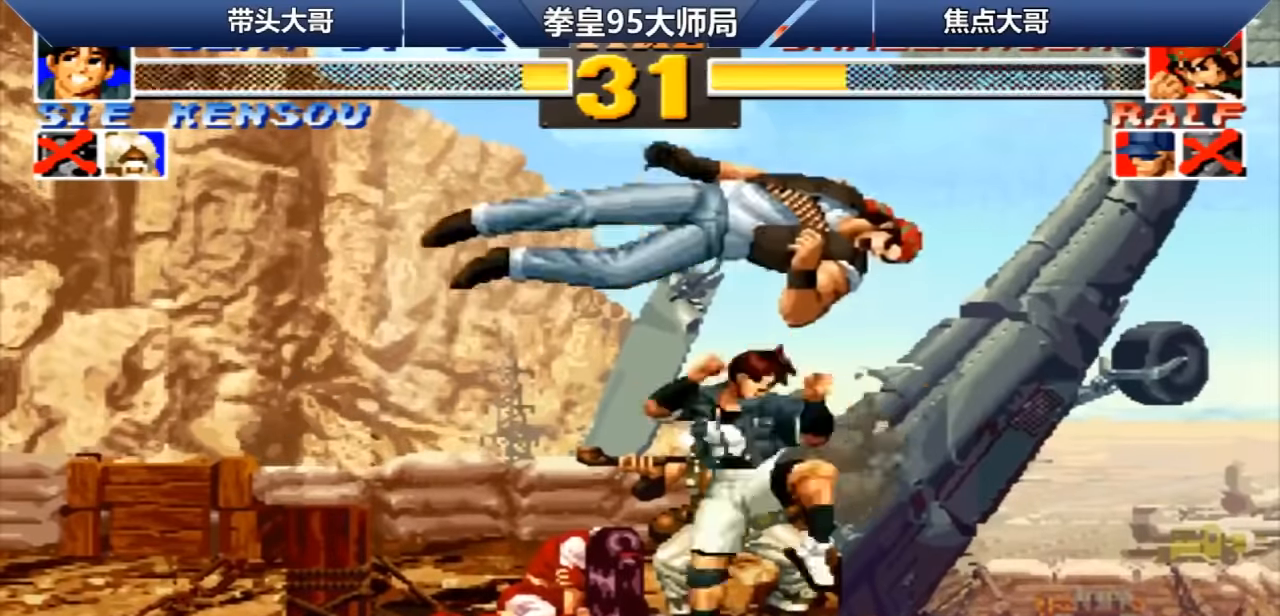
{"buttons": ["C", "D"], "left_stick": "center", "events": [[120, "left_stick", "right"], [200, "C", "down"], [200, "D", "down"], [200, "left_stick", "up-right"], [280, "C", "up"], [280, "D", "up"], [320, "C", "down"], [320, "D", "down"], [480, "left_stick", "center"]]}
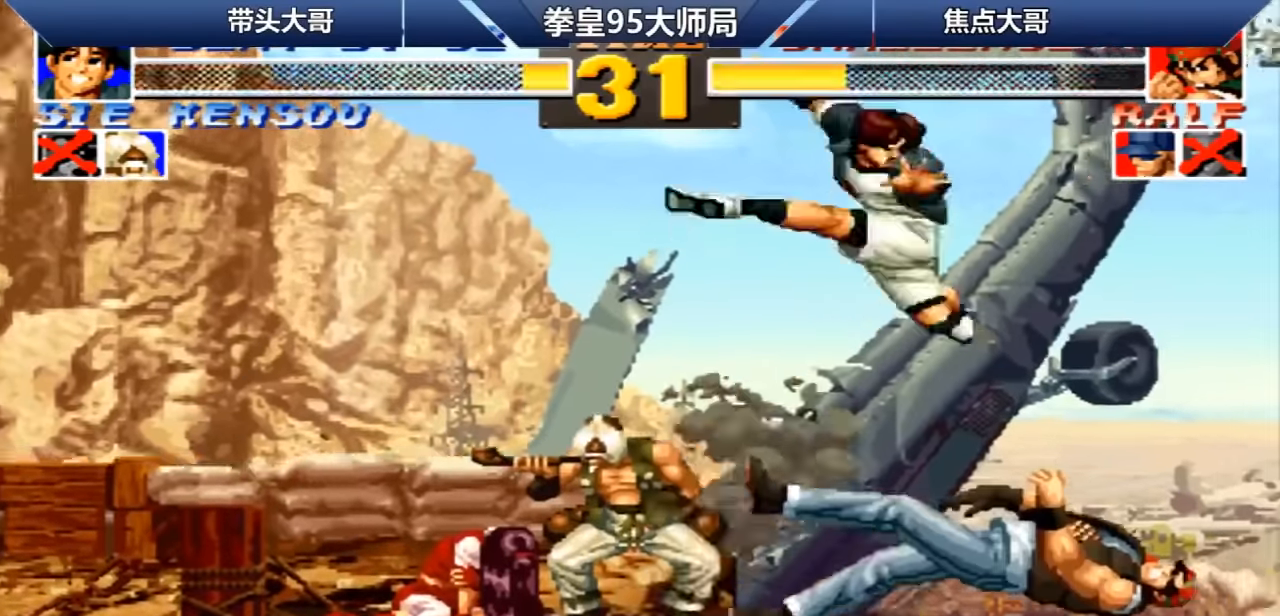
{"buttons": [], "left_stick": "center", "events": [[40, "C", "up"], [40, "D", "up"]]}
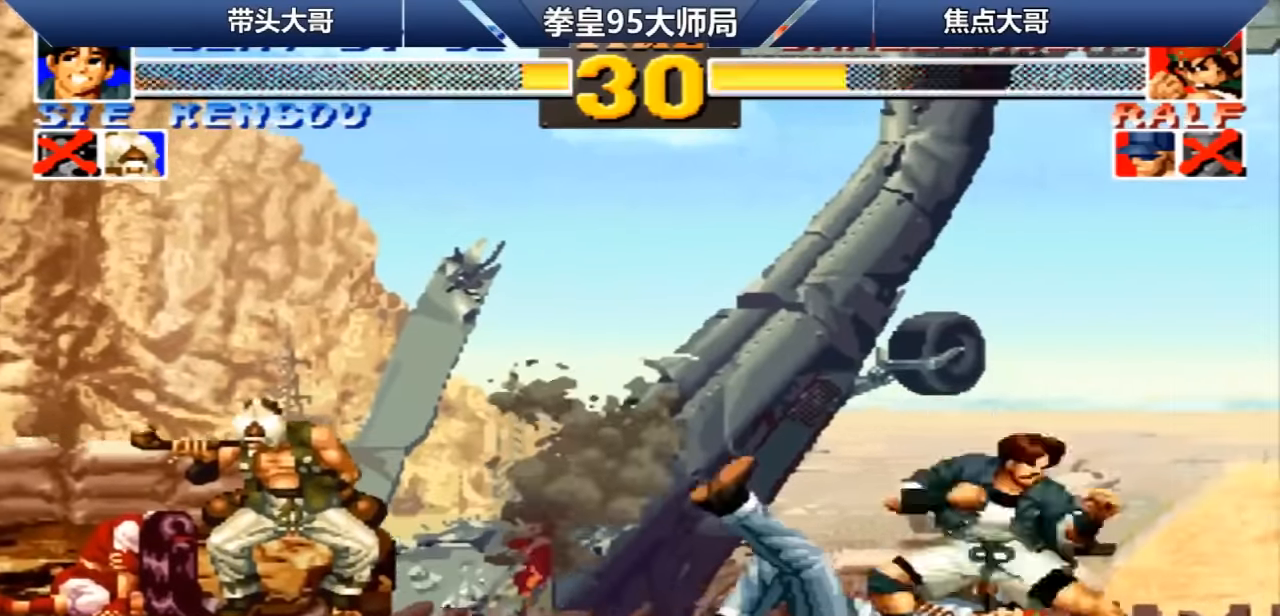
{"buttons": ["A"], "left_stick": "left", "events": [[240, "D", "down"], [360, "D", "up"], [360, "left_stick", "right"], [440, "A", "down"], [480, "left_stick", "left"]]}
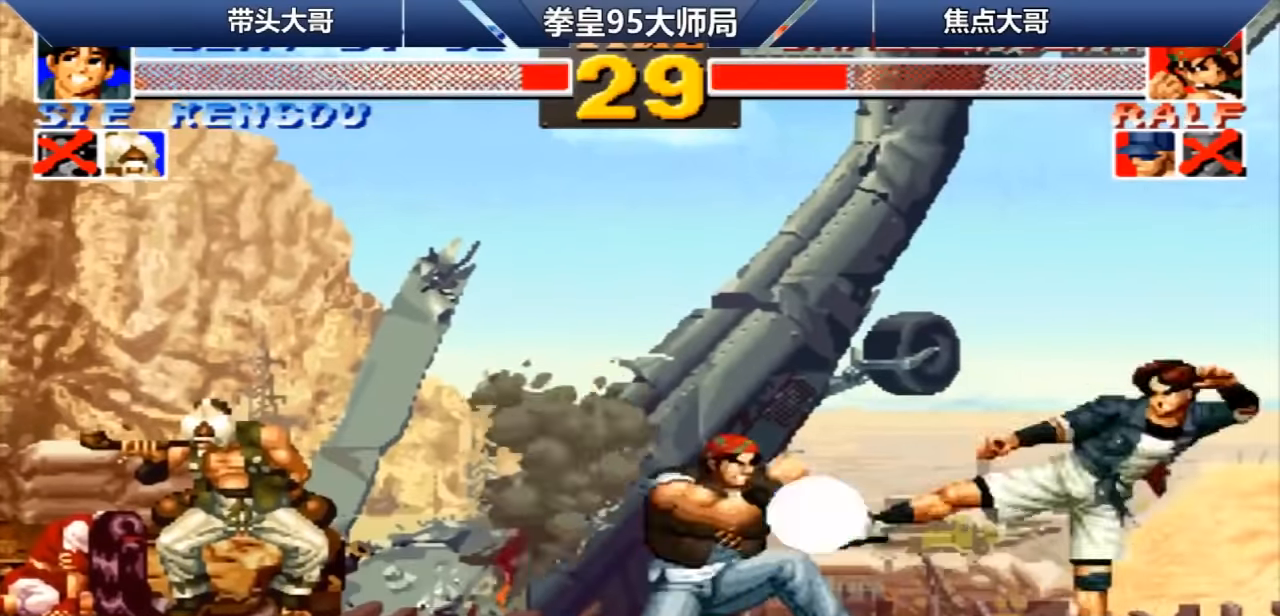
{"buttons": [], "left_stick": "center", "events": [[40, "A", "up"], [40, "left_stick", "right"], [120, "A", "down"], [120, "left_stick", "down-left"], [200, "A", "up"], [280, "left_stick", "right"], [440, "left_stick", "center"]]}
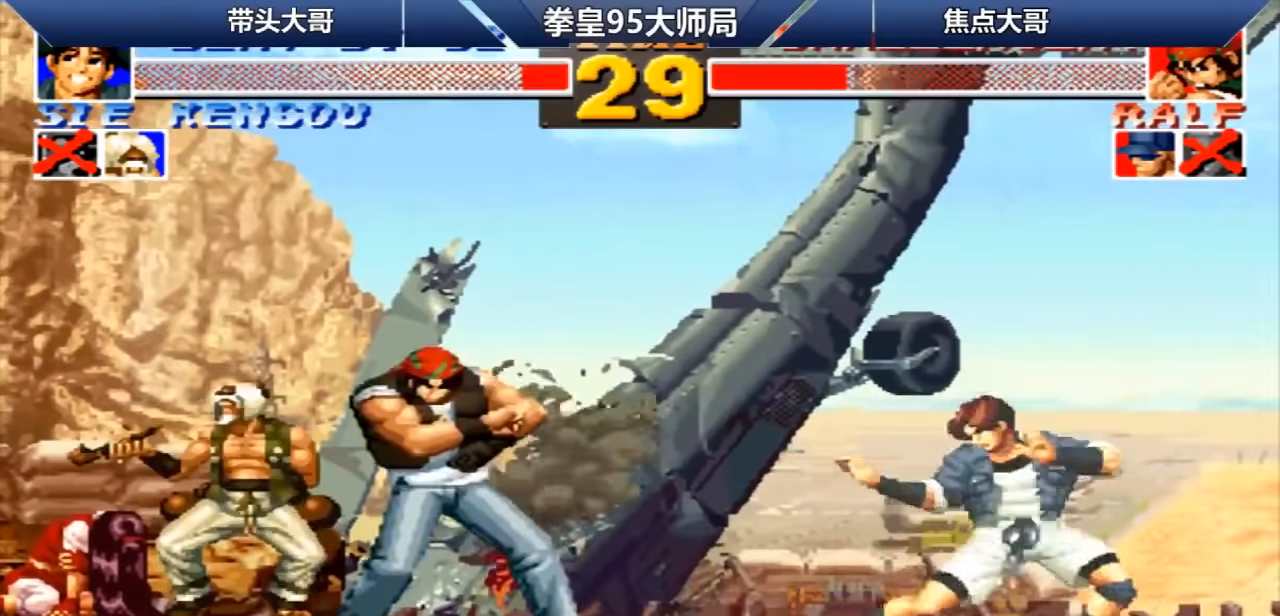
{"buttons": [], "left_stick": "center", "events": [[200, "left_stick", "right"], [280, "left_stick", "down"], [400, "A", "down"], [400, "left_stick", "center"], [480, "A", "up"]]}
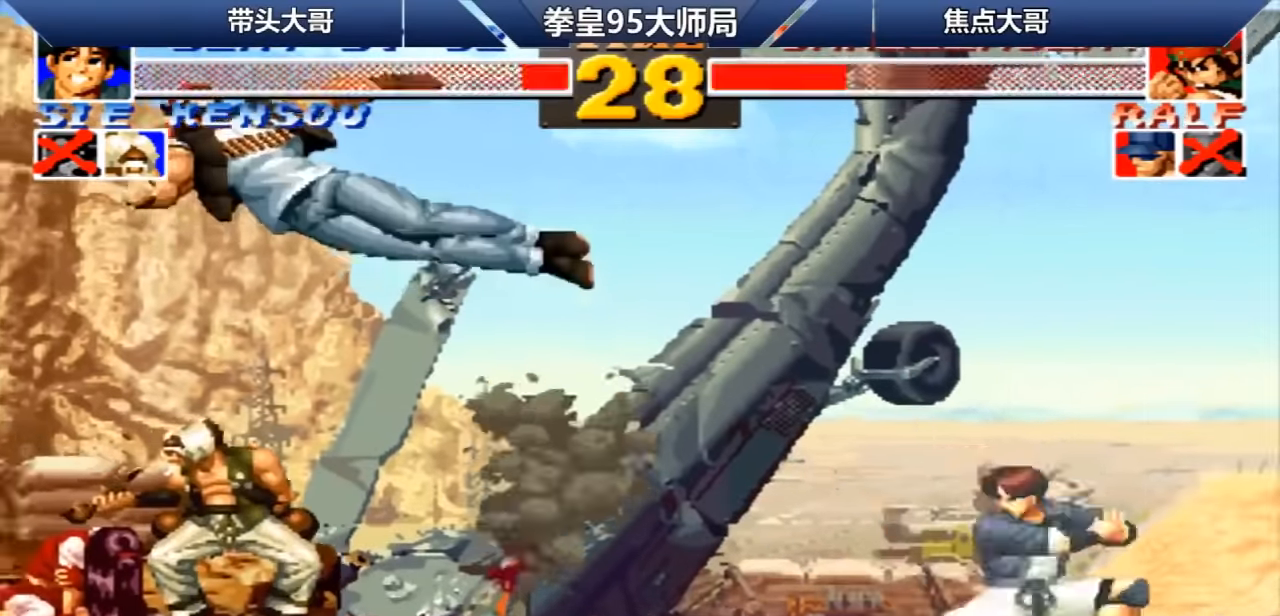
{"buttons": [], "left_stick": "down", "events": [[440, "left_stick", "down"]]}
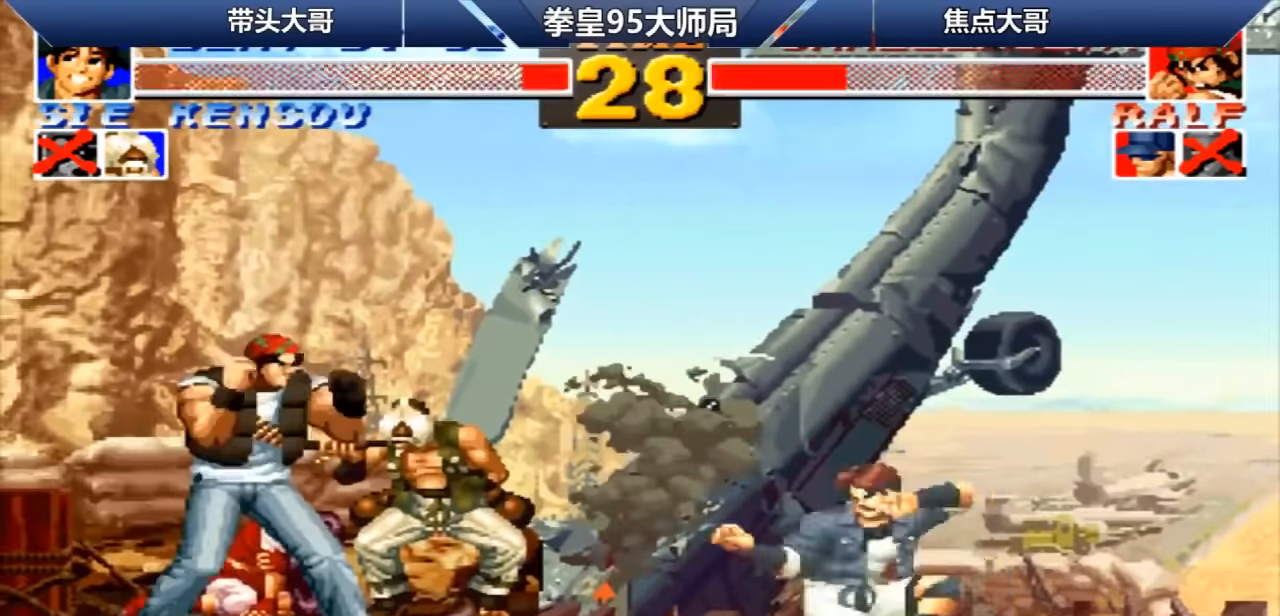
{"buttons": [], "left_stick": "center", "events": [[40, "C", "down"], [40, "left_stick", "right"], [200, "C", "up"], [240, "left_stick", "center"]]}
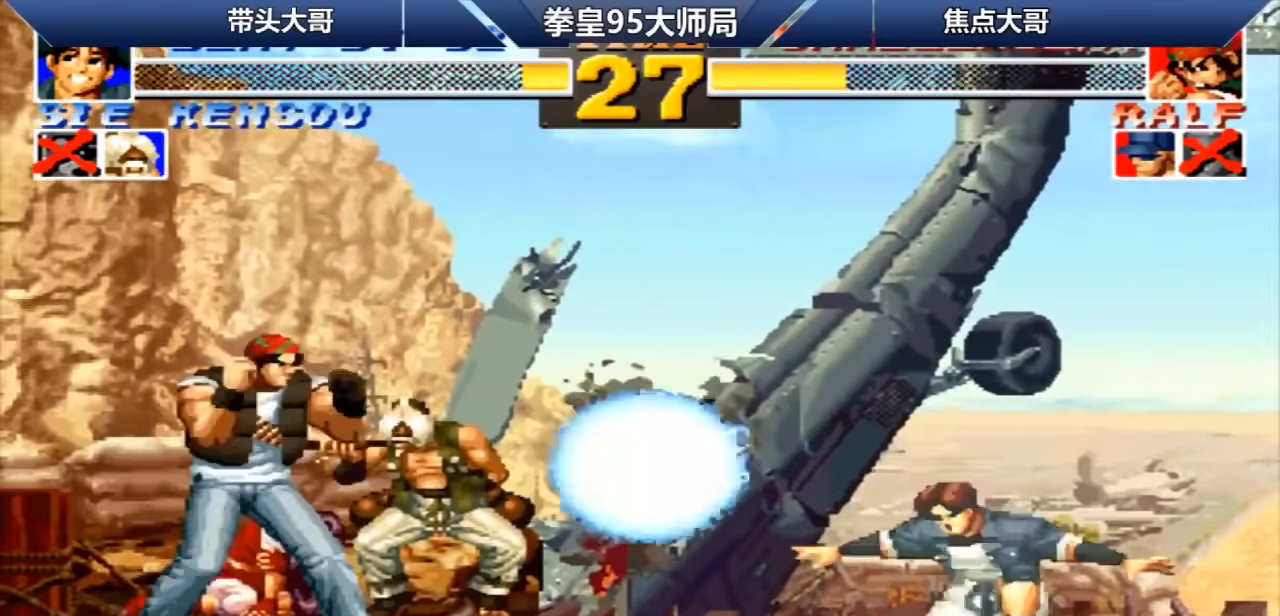
{"buttons": ["A"], "left_stick": "center", "events": [[240, "left_stick", "down"], [400, "left_stick", "right"], [440, "A", "down"], [480, "left_stick", "center"]]}
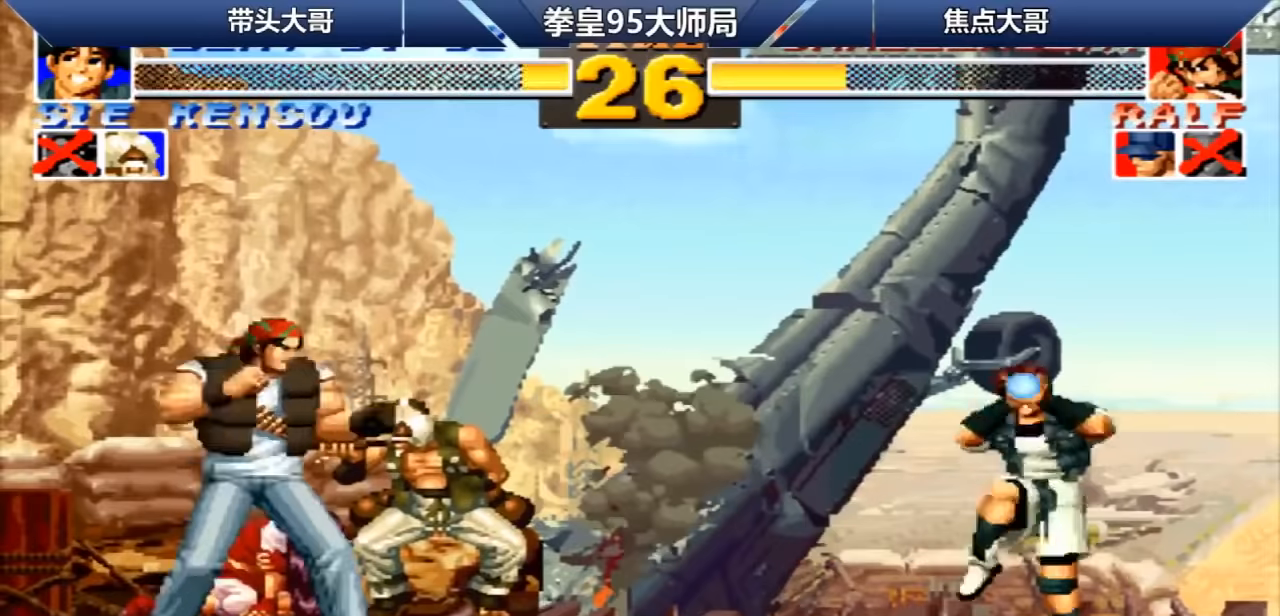
{"buttons": ["A", "B", "C"], "left_stick": "center", "events": [[40, "A", "up"], [440, "A", "down"], [440, "B", "down"], [440, "C", "down"]]}
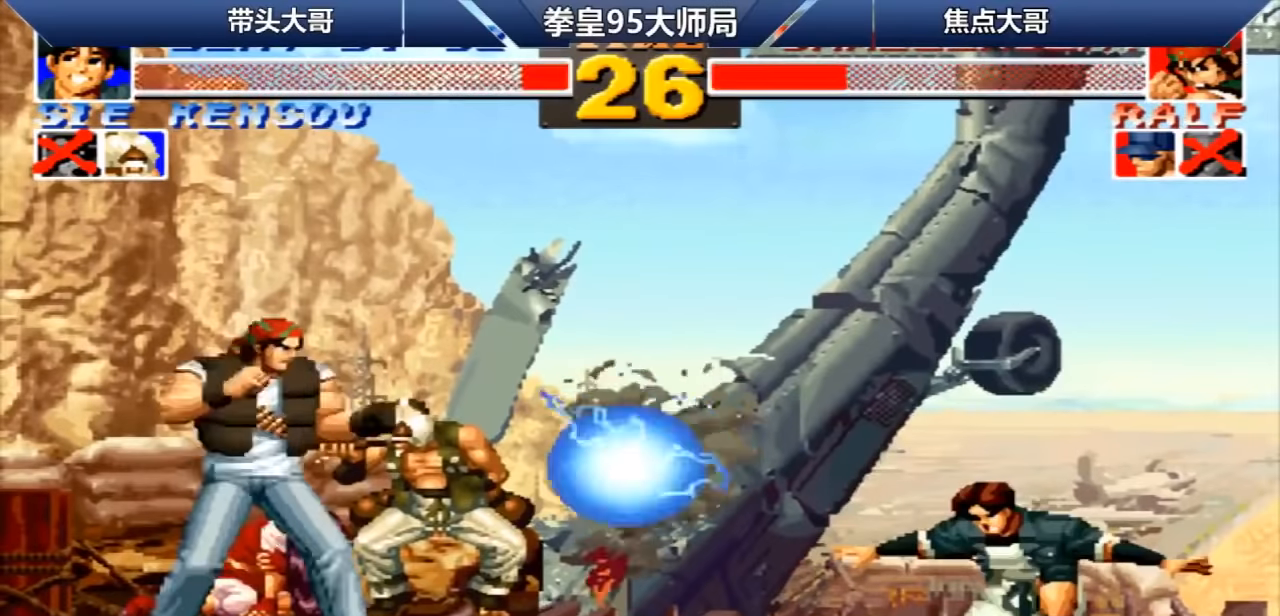
{"buttons": [], "left_stick": "center", "events": [[240, "A", "up"], [240, "B", "up"], [240, "C", "up"], [280, "left_stick", "left"], [400, "left_stick", "center"]]}